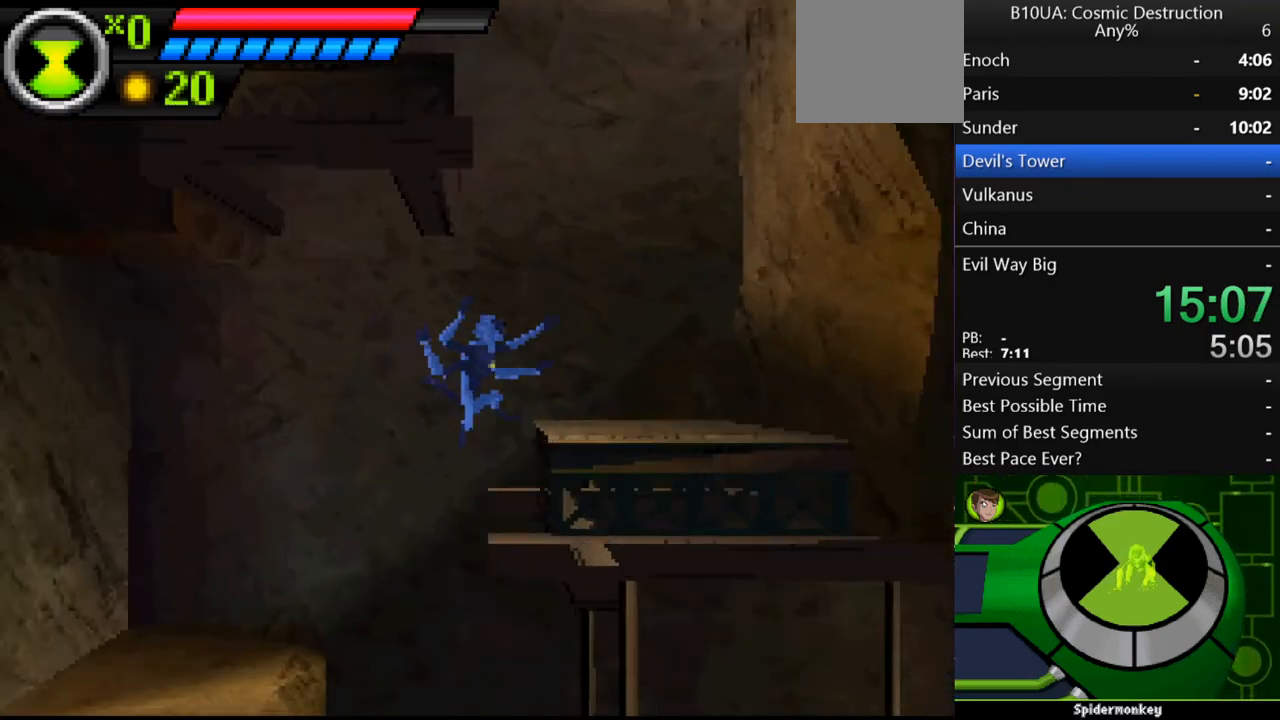
Gameplay with a controller (Xbox layout); each line is a JSON object with the inputs held at the frame after it. "events" lists button and stick changes between this image and that frame as [ms after this image, input, new state], when the widget could be followed in between. Not read: L3 R3.
{"buttons": [], "left_stick": "right", "right_stick": "center", "events": [[67, "left_stick", "center"], [133, "left_stick", "left"], [233, "left_stick", "center"], [500, "left_stick", "right"]]}
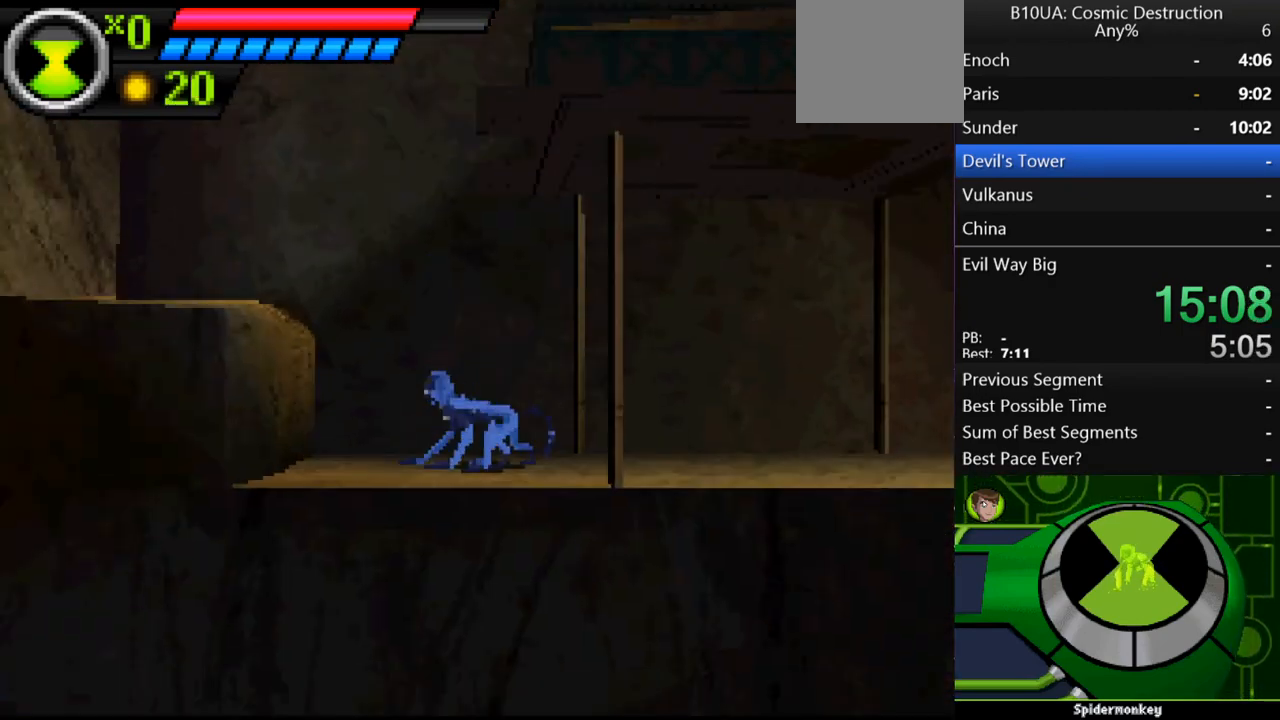
{"buttons": [], "left_stick": "right", "right_stick": "center", "events": []}
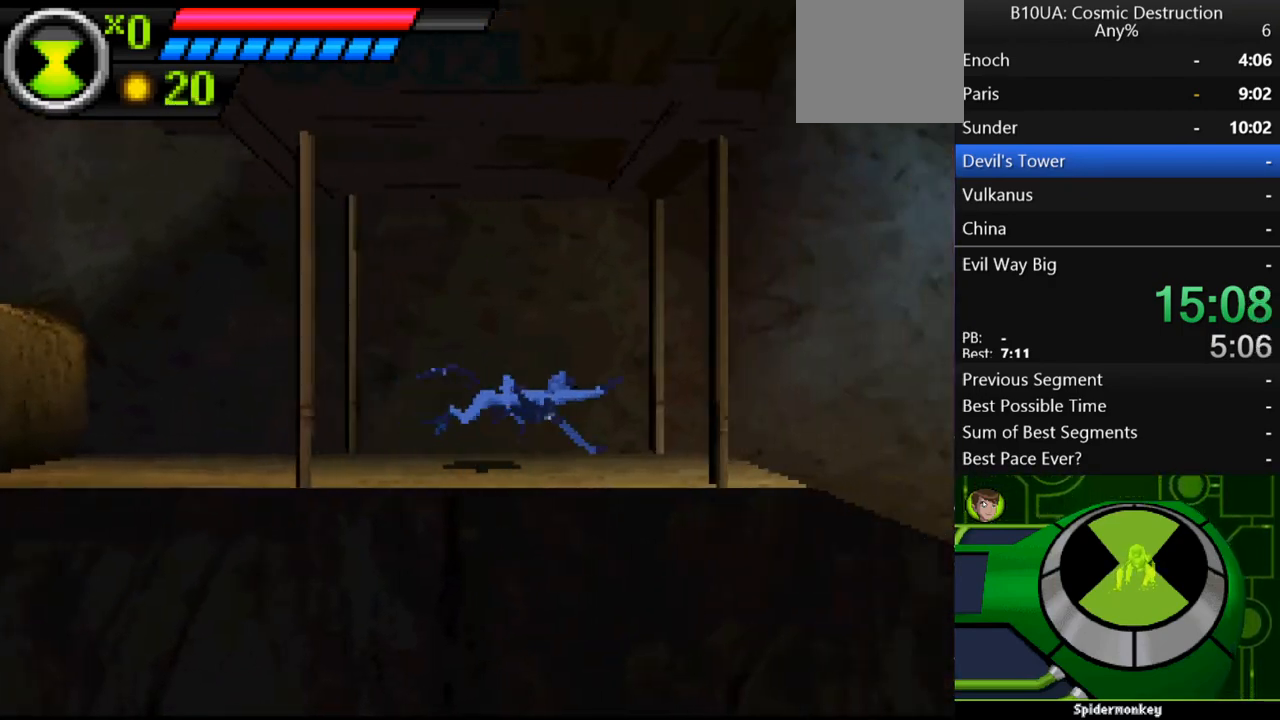
{"buttons": [], "left_stick": "right", "right_stick": "center", "events": []}
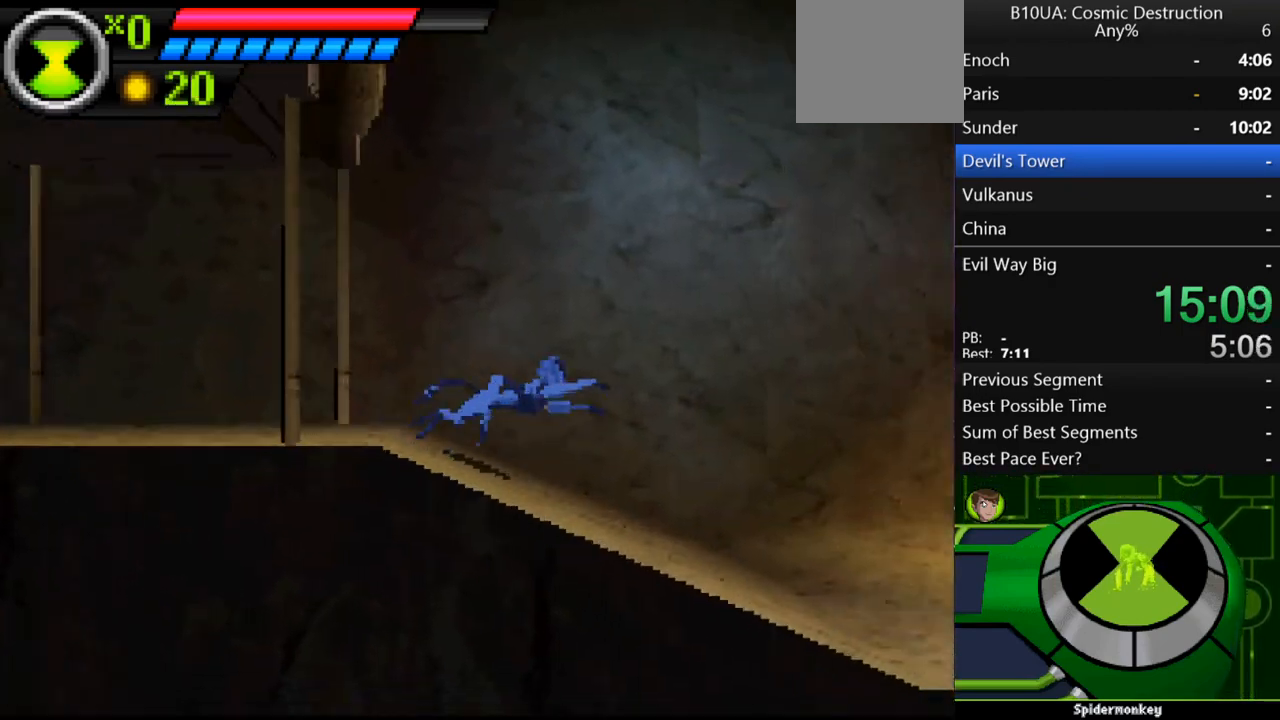
{"buttons": [], "left_stick": "right", "right_stick": "center", "events": []}
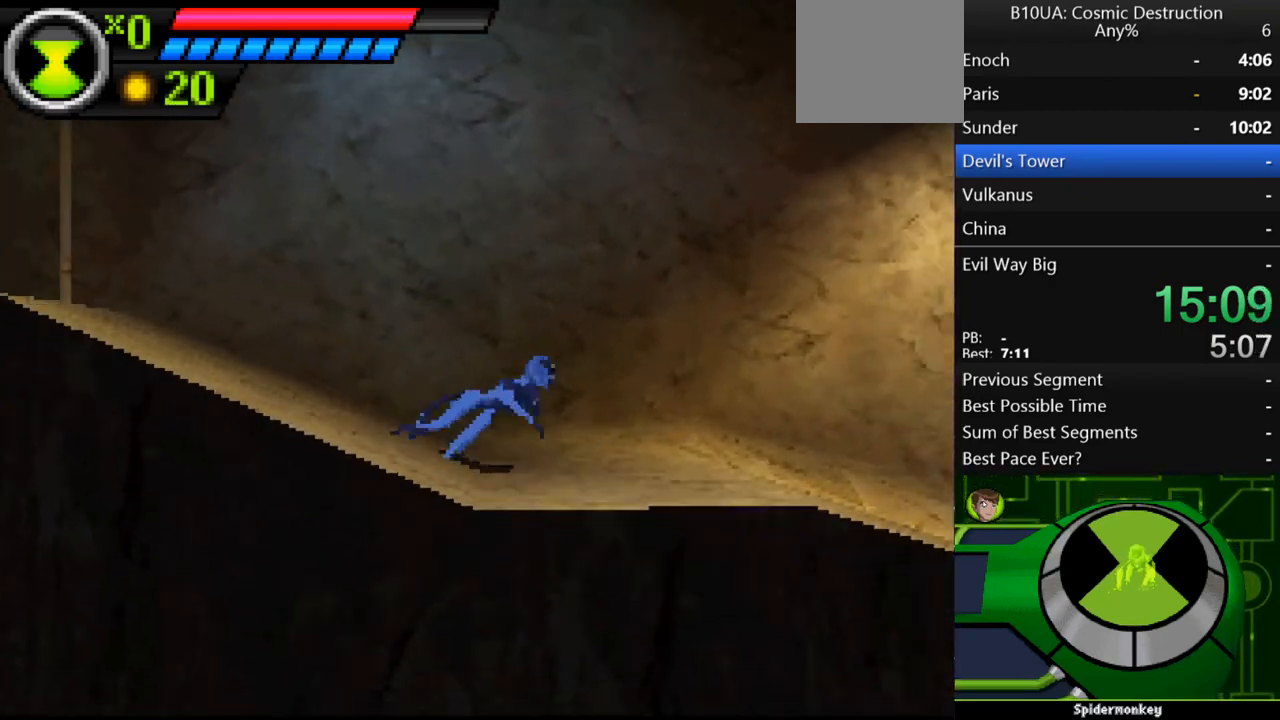
{"buttons": [], "left_stick": "right", "right_stick": "center", "events": []}
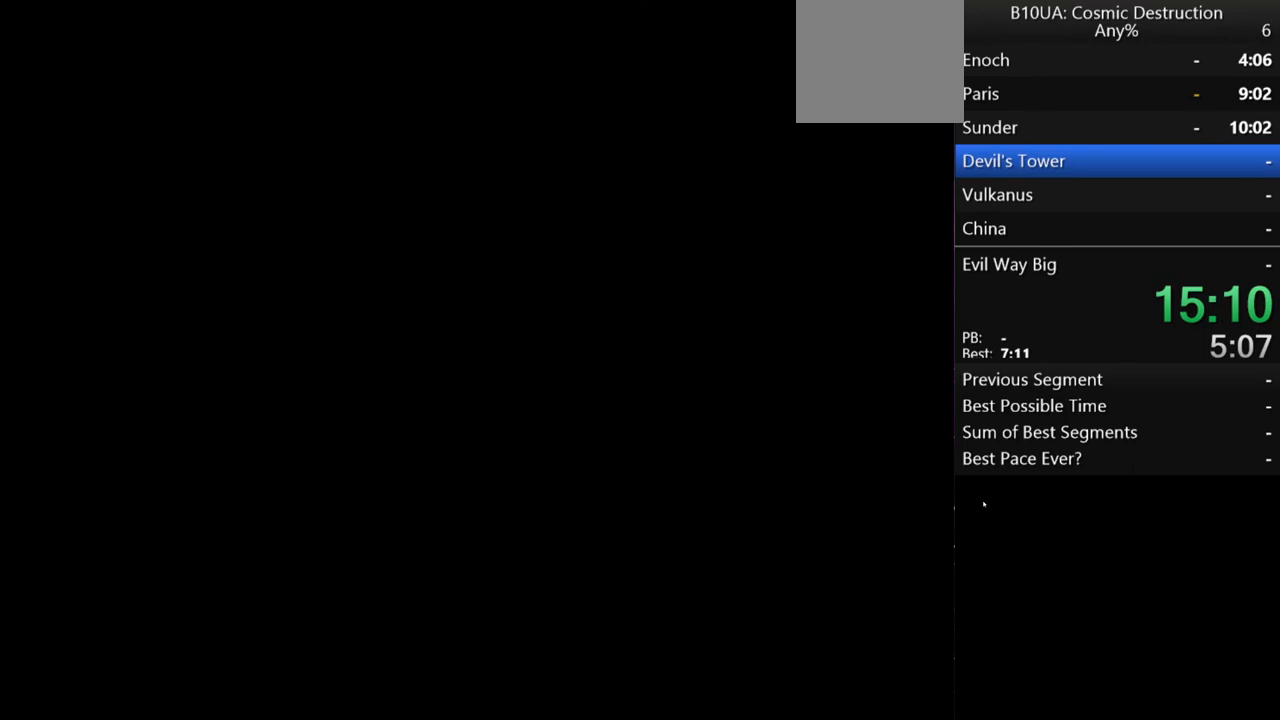
{"buttons": [], "left_stick": "right", "right_stick": "center", "events": []}
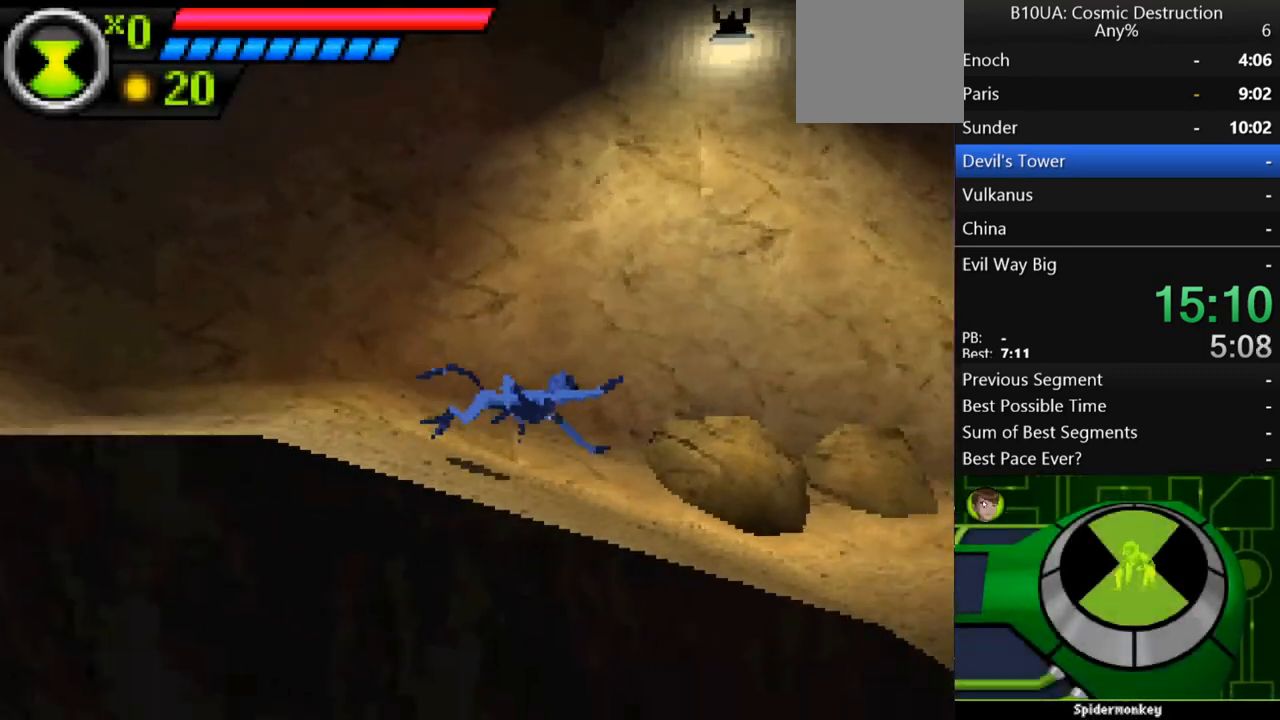
{"buttons": [], "left_stick": "right", "right_stick": "center", "events": []}
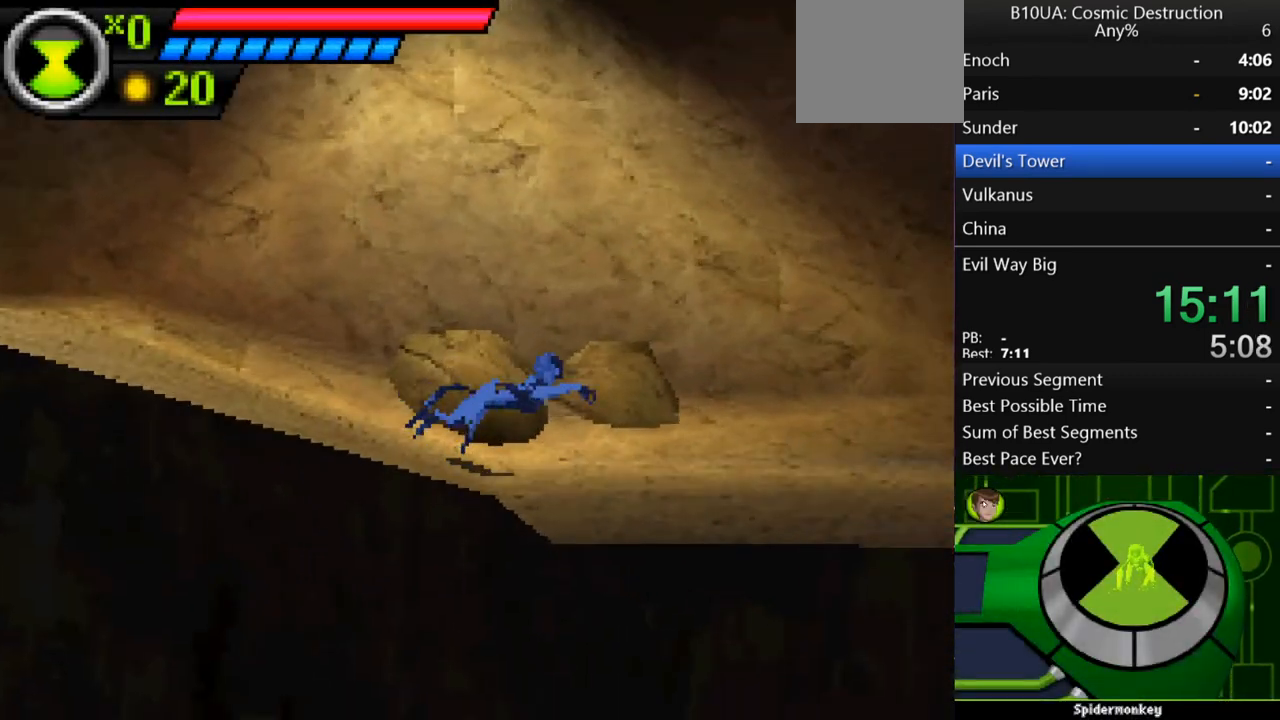
{"buttons": [], "left_stick": "right", "right_stick": "center", "events": []}
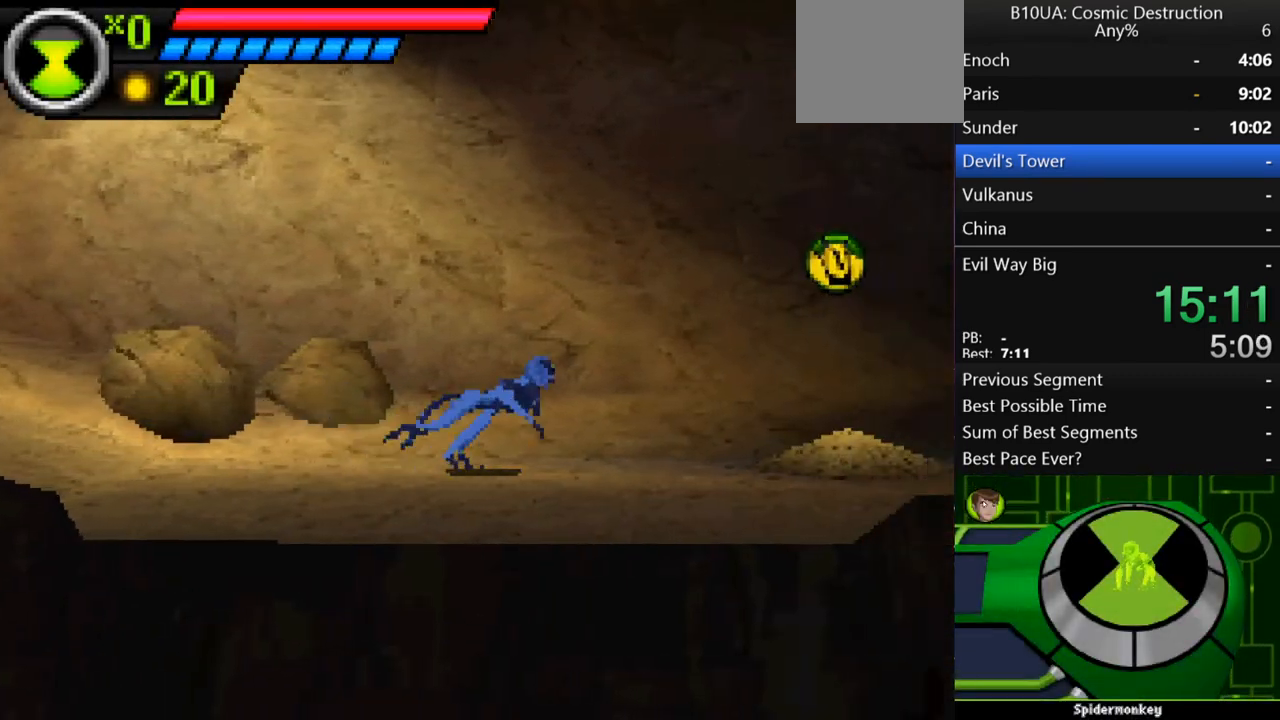
{"buttons": [], "left_stick": "right", "right_stick": "center", "events": []}
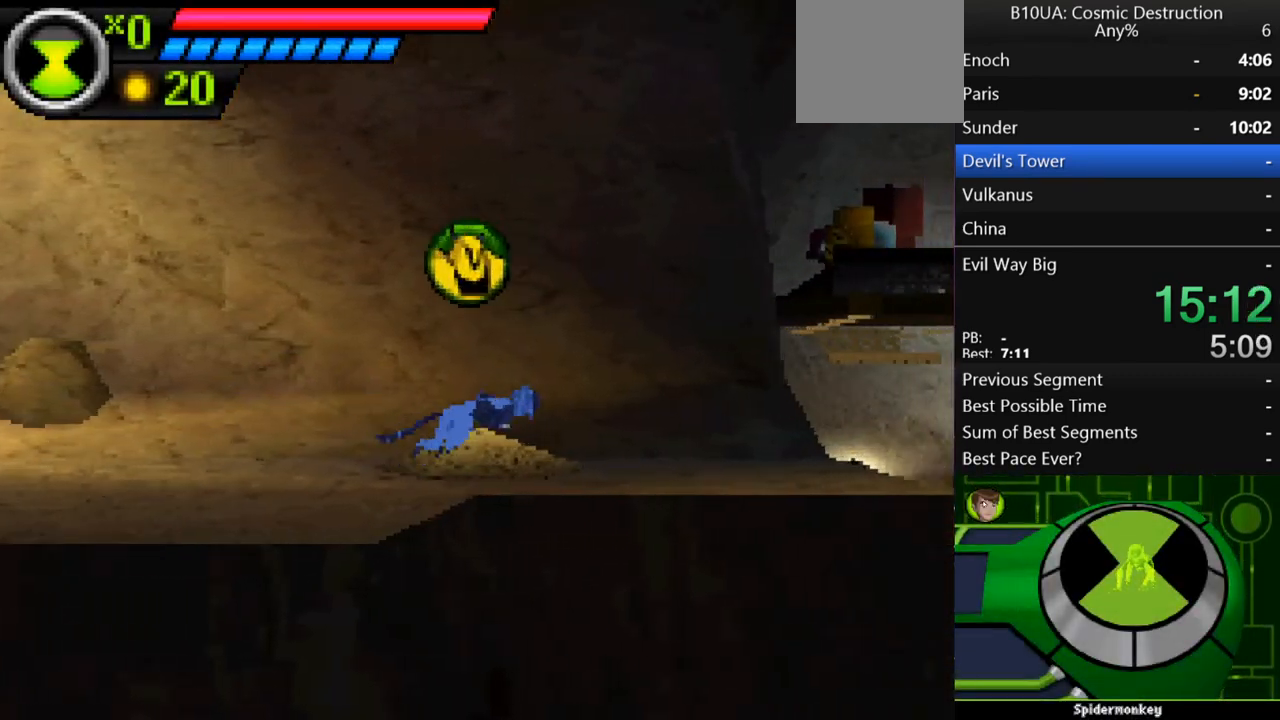
{"buttons": [], "left_stick": "center", "right_stick": "center", "events": [[67, "left_stick", "center"], [133, "X", "down"], [167, "X", "up"]]}
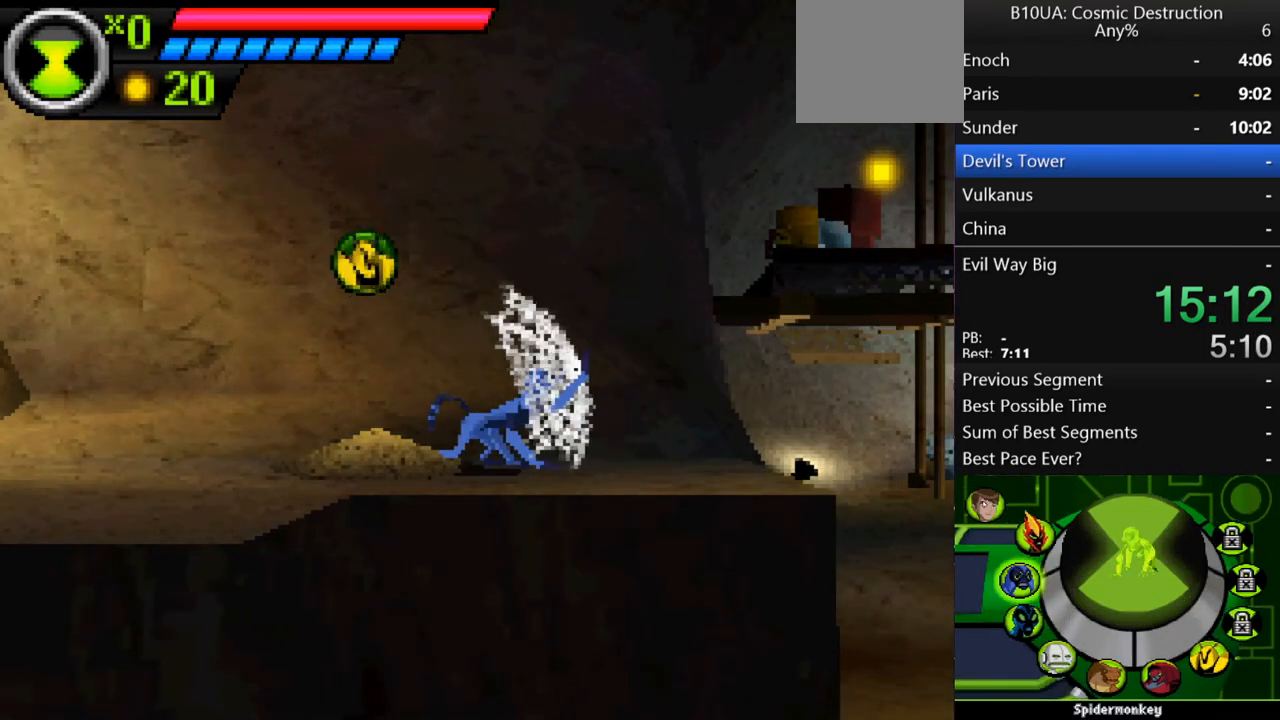
{"buttons": ["B"], "left_stick": "center", "right_stick": "center", "events": [[467, "B", "down"]]}
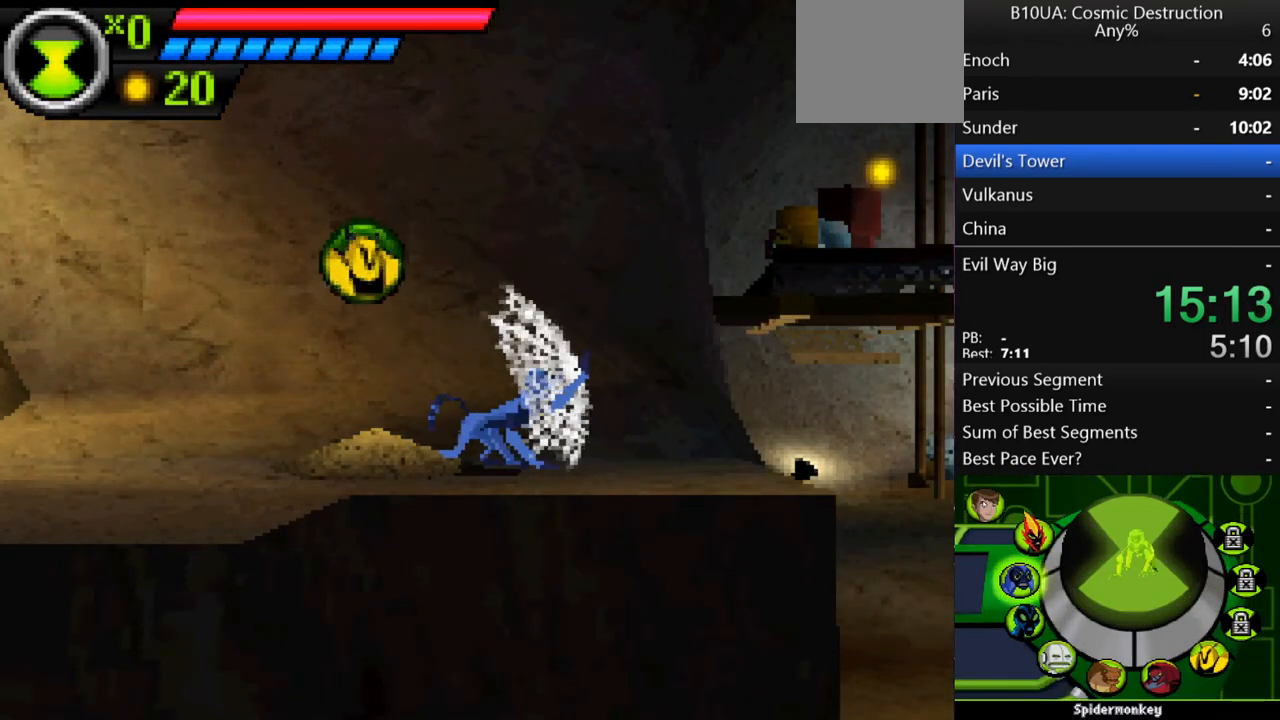
{"buttons": ["A"], "left_stick": "right", "right_stick": "center", "events": [[33, "B", "up"], [267, "left_stick", "right"], [367, "A", "down"]]}
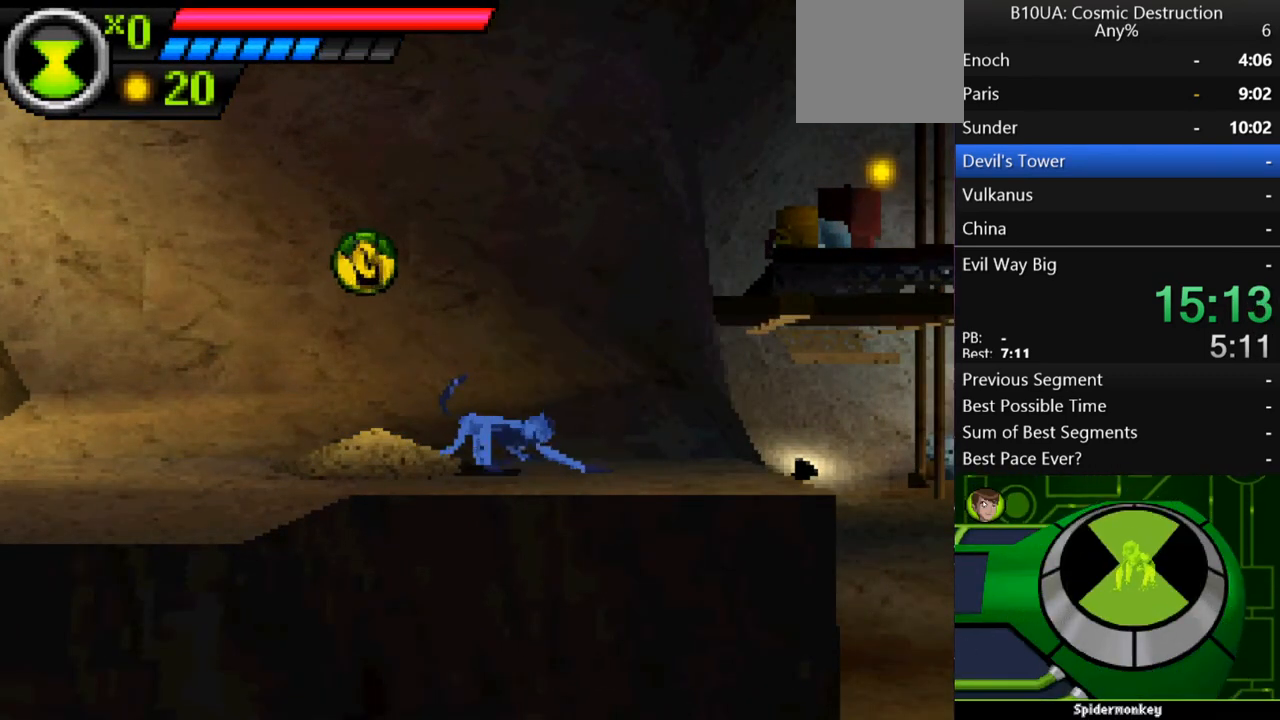
{"buttons": ["A"], "left_stick": "right", "right_stick": "center", "events": [[167, "A", "up"], [233, "A", "down"]]}
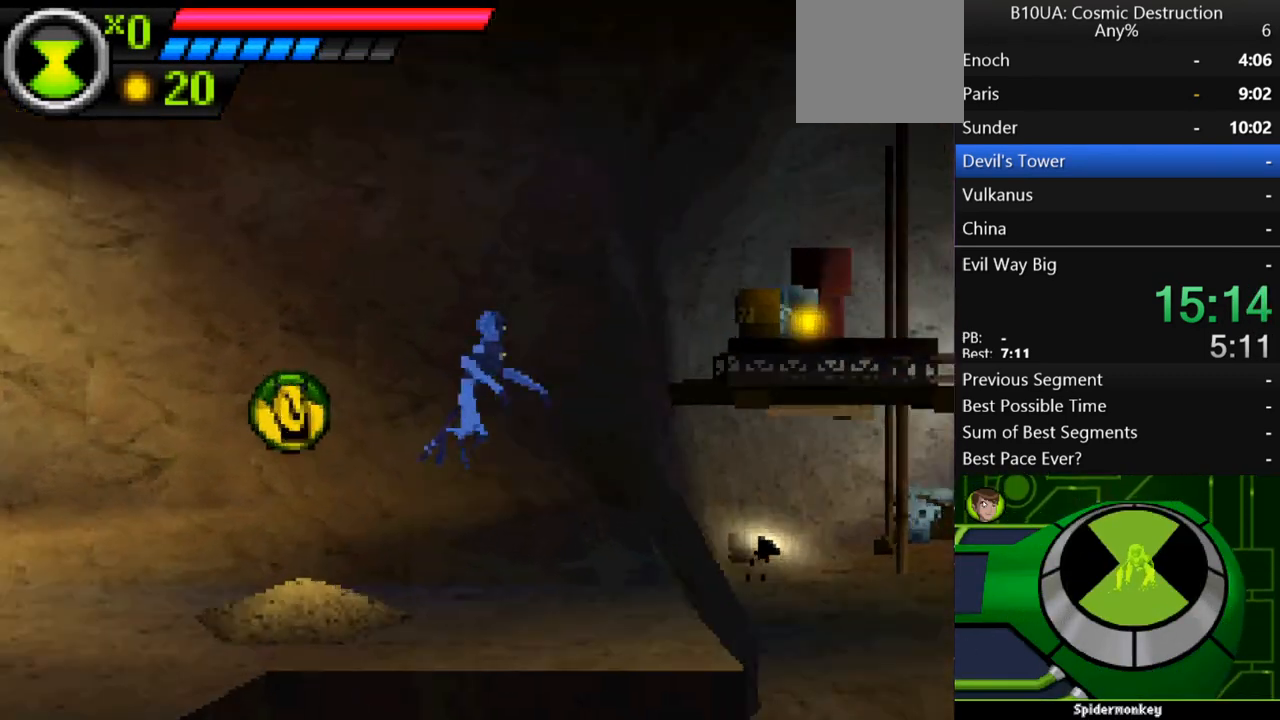
{"buttons": [], "left_stick": "right", "right_stick": "center", "events": [[167, "A", "up"]]}
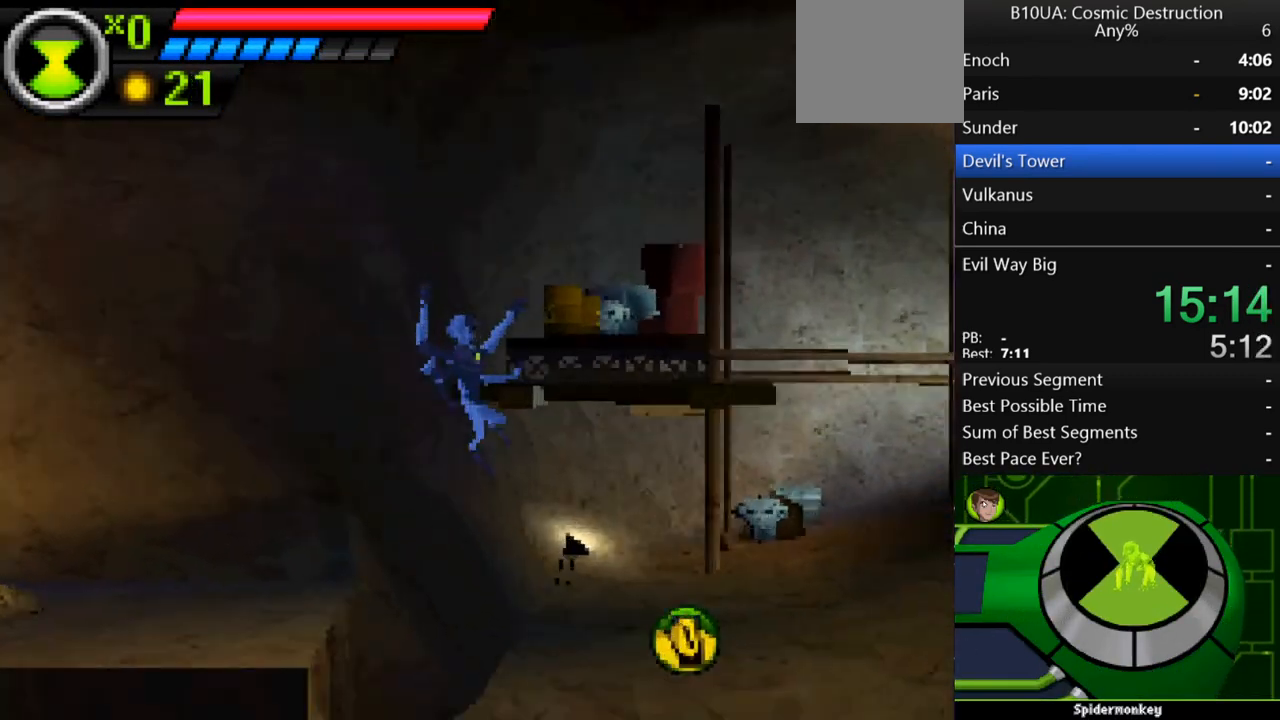
{"buttons": ["A"], "left_stick": "right", "right_stick": "center", "events": [[333, "A", "down"]]}
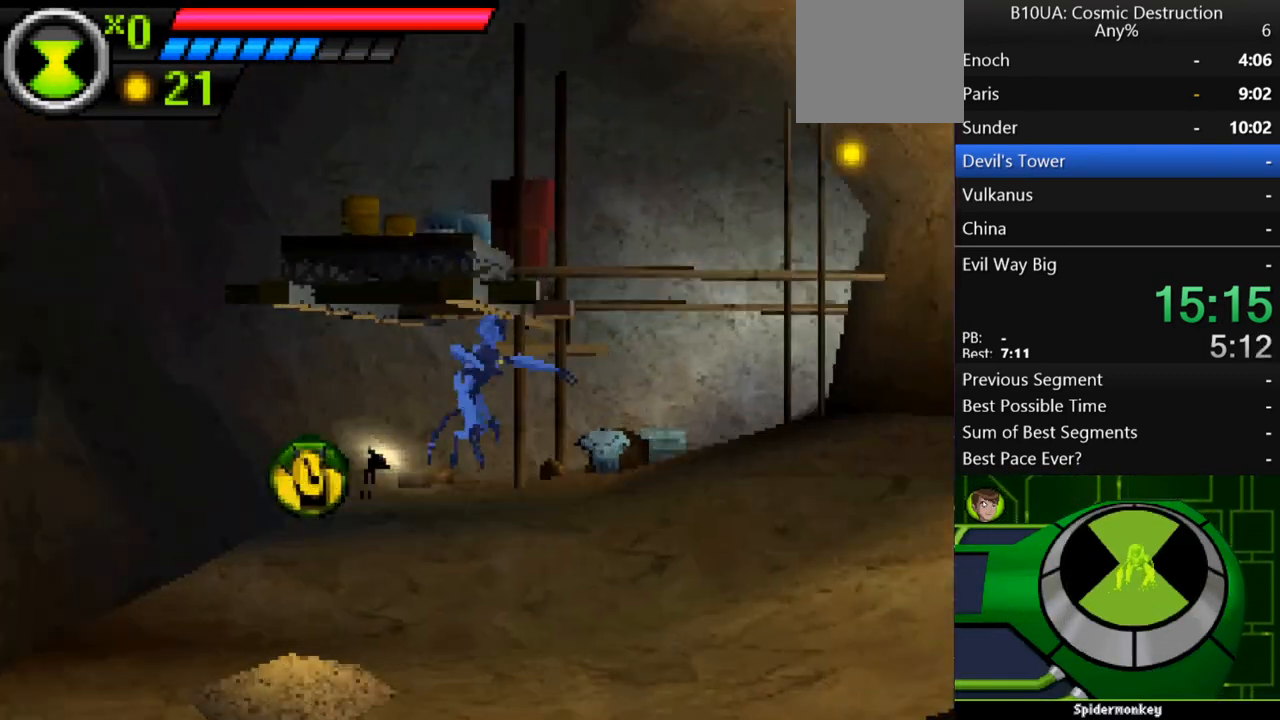
{"buttons": [], "left_stick": "right", "right_stick": "center", "events": [[100, "A", "up"]]}
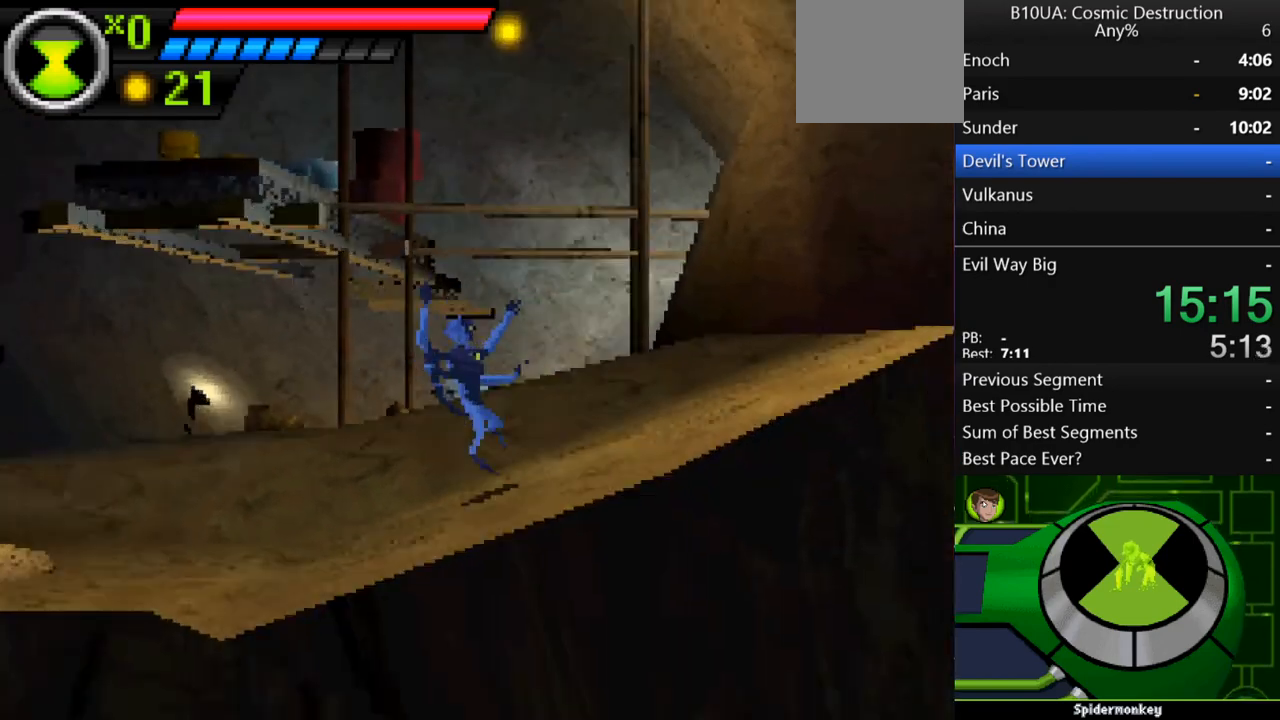
{"buttons": [], "left_stick": "right", "right_stick": "center", "events": []}
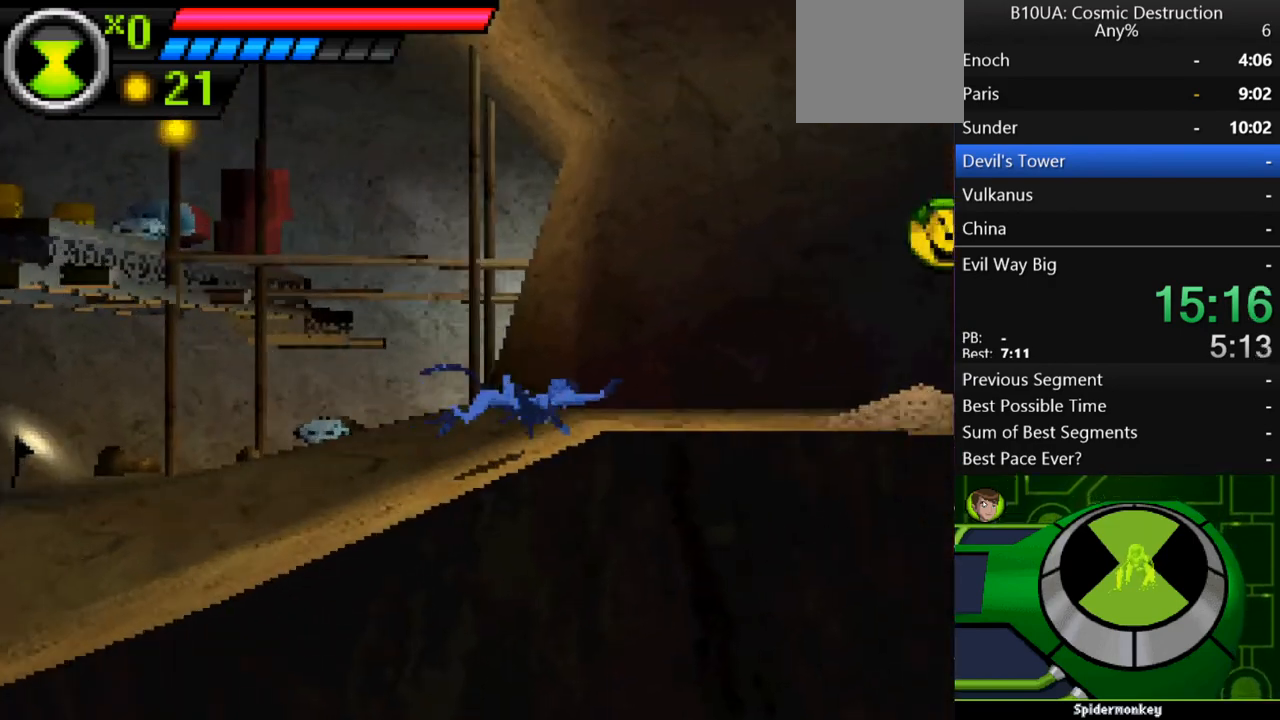
{"buttons": ["X"], "left_stick": "center", "right_stick": "center", "events": [[467, "left_stick", "center"], [500, "X", "down"]]}
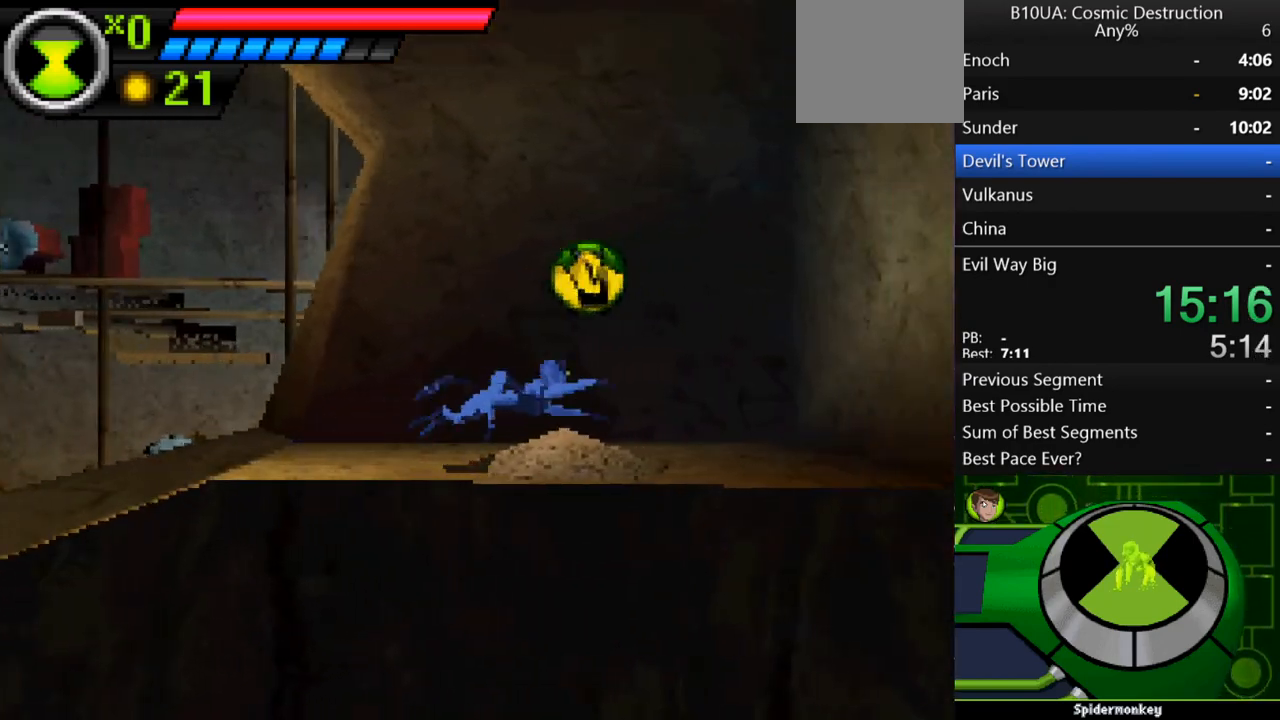
{"buttons": [], "left_stick": "center", "right_stick": "center", "events": [[33, "X", "up"]]}
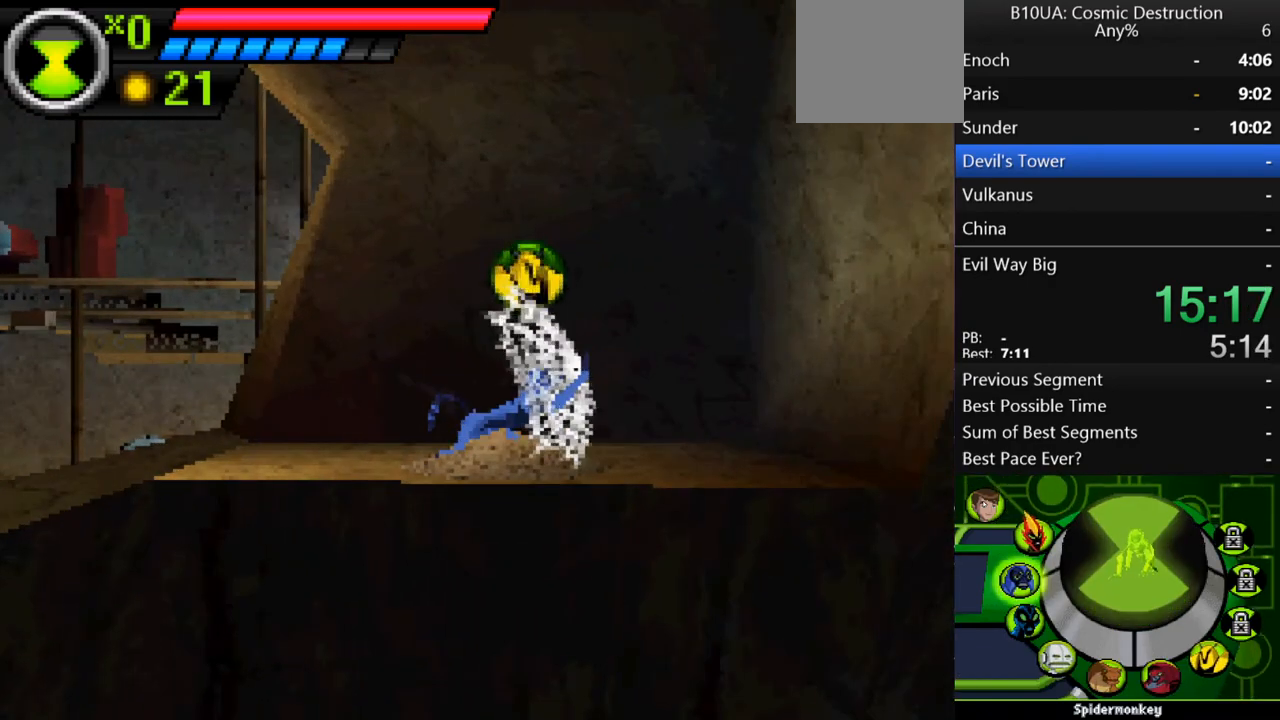
{"buttons": [], "left_stick": "center", "right_stick": "center", "events": [[100, "R1", "down"], [167, "R1", "up"], [233, "R1", "down"], [333, "R1", "up"], [367, "R1", "down"], [467, "R1", "up"]]}
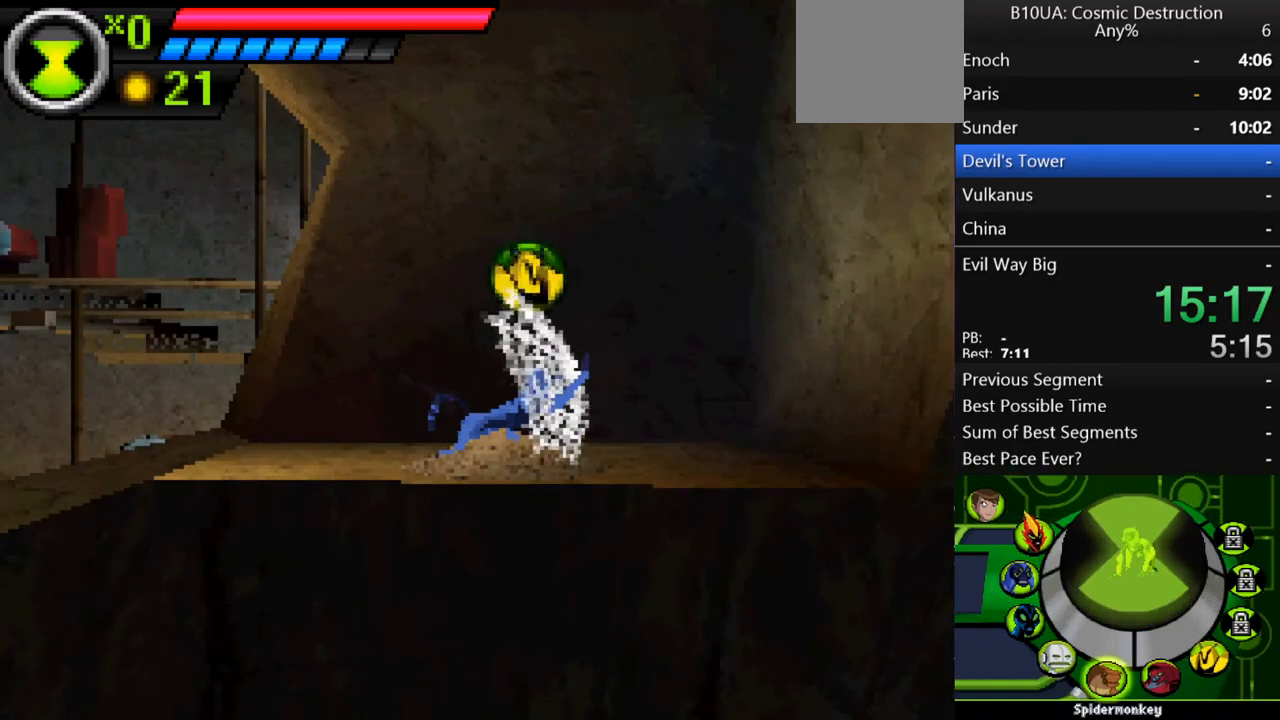
{"buttons": ["B"], "left_stick": "center", "right_stick": "center", "events": [[33, "R1", "down"], [67, "R1", "up"], [467, "B", "down"]]}
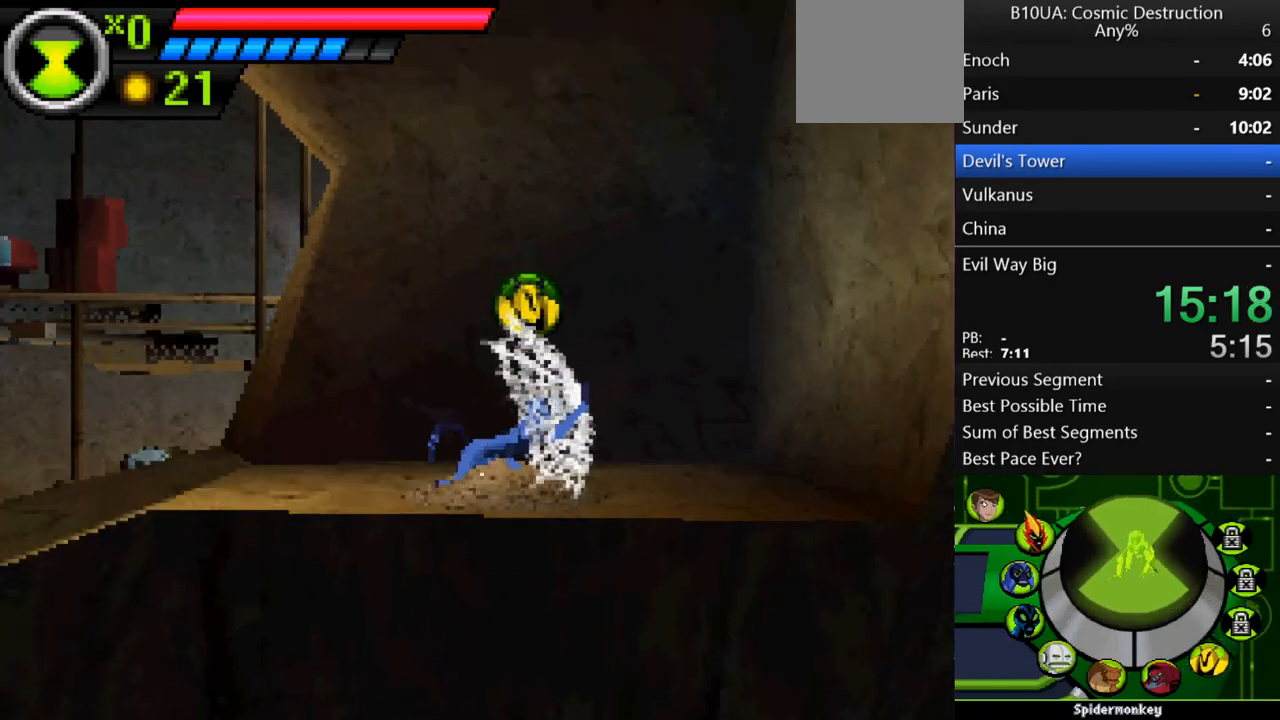
{"buttons": [], "left_stick": "center", "right_stick": "center", "events": [[33, "B", "up"], [367, "Y", "down"], [433, "Y", "up"]]}
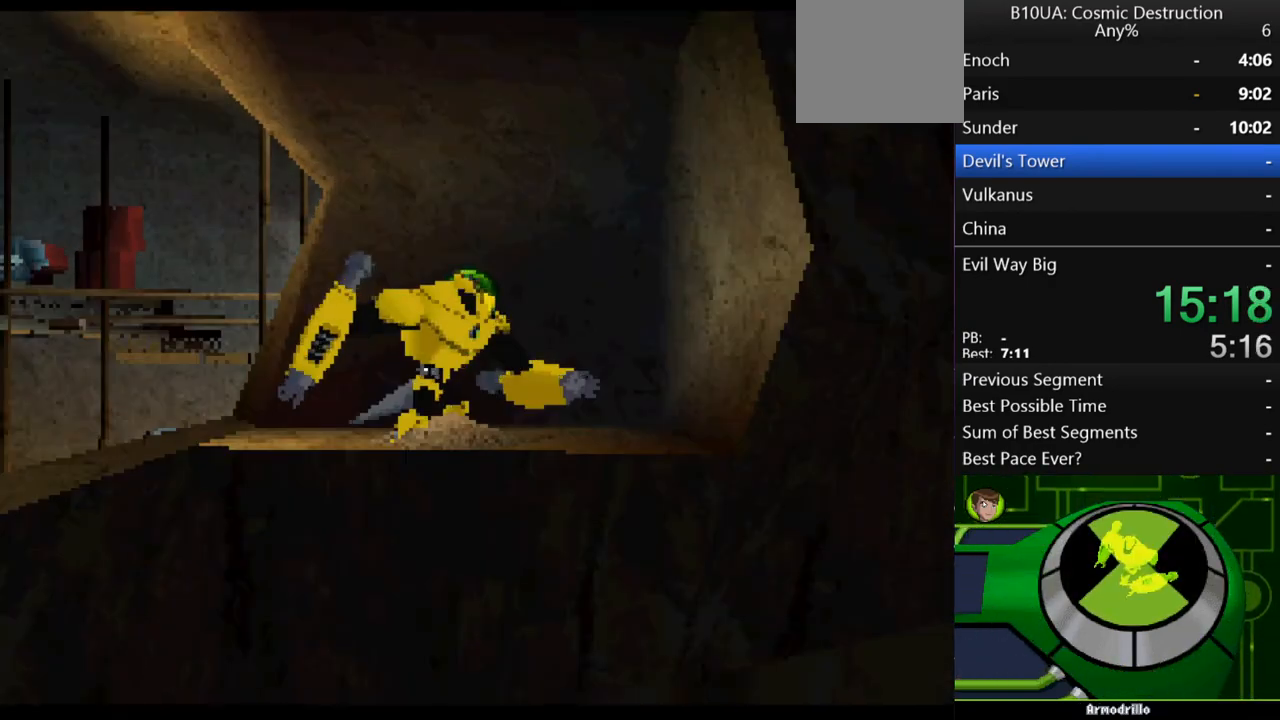
{"buttons": [], "left_stick": "center", "right_stick": "center", "events": [[33, "Y", "down"], [100, "Y", "up"], [233, "Y", "down"], [300, "Y", "up"], [433, "Y", "down"], [500, "Y", "up"]]}
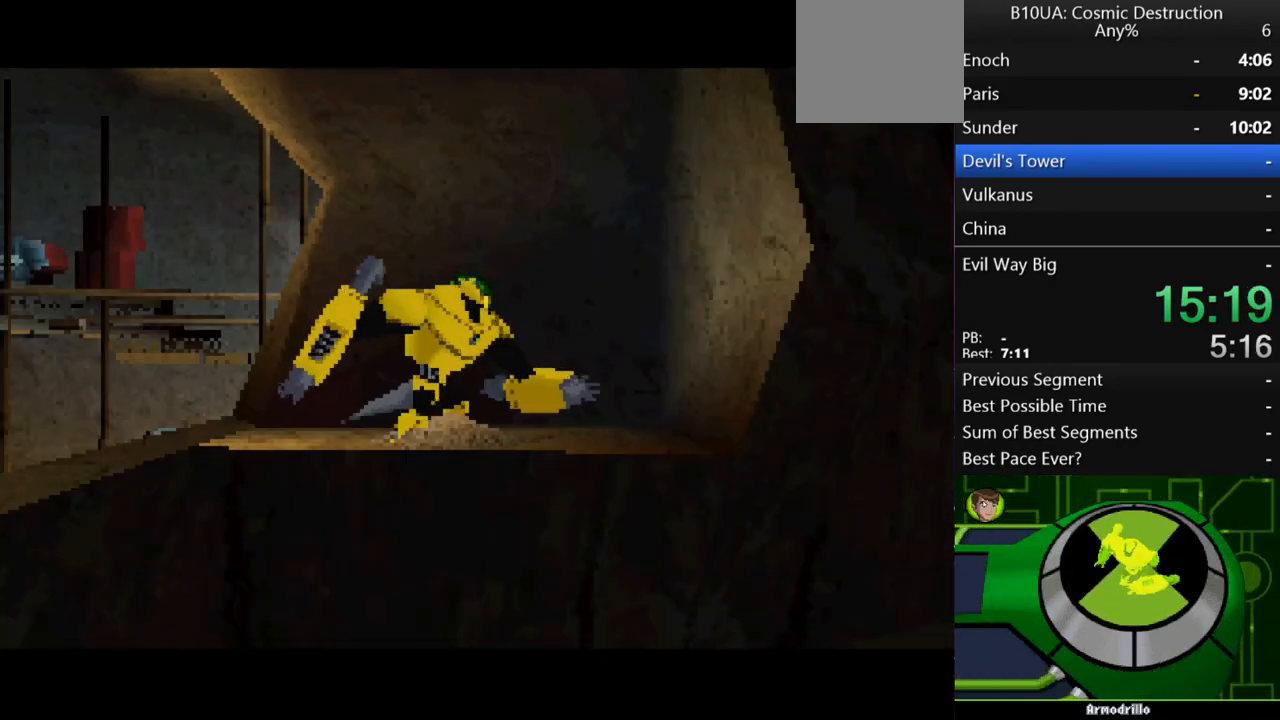
{"buttons": [], "left_stick": "center", "right_stick": "center", "events": []}
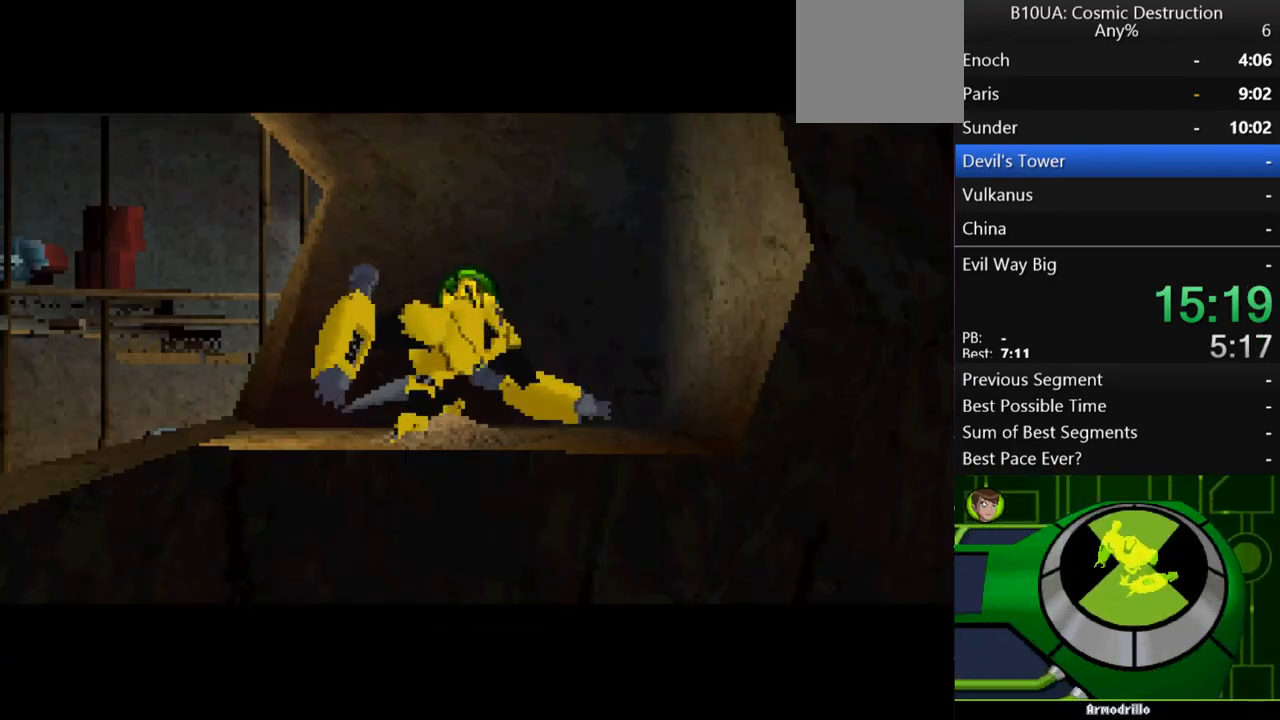
{"buttons": [], "left_stick": "center", "right_stick": "center", "events": []}
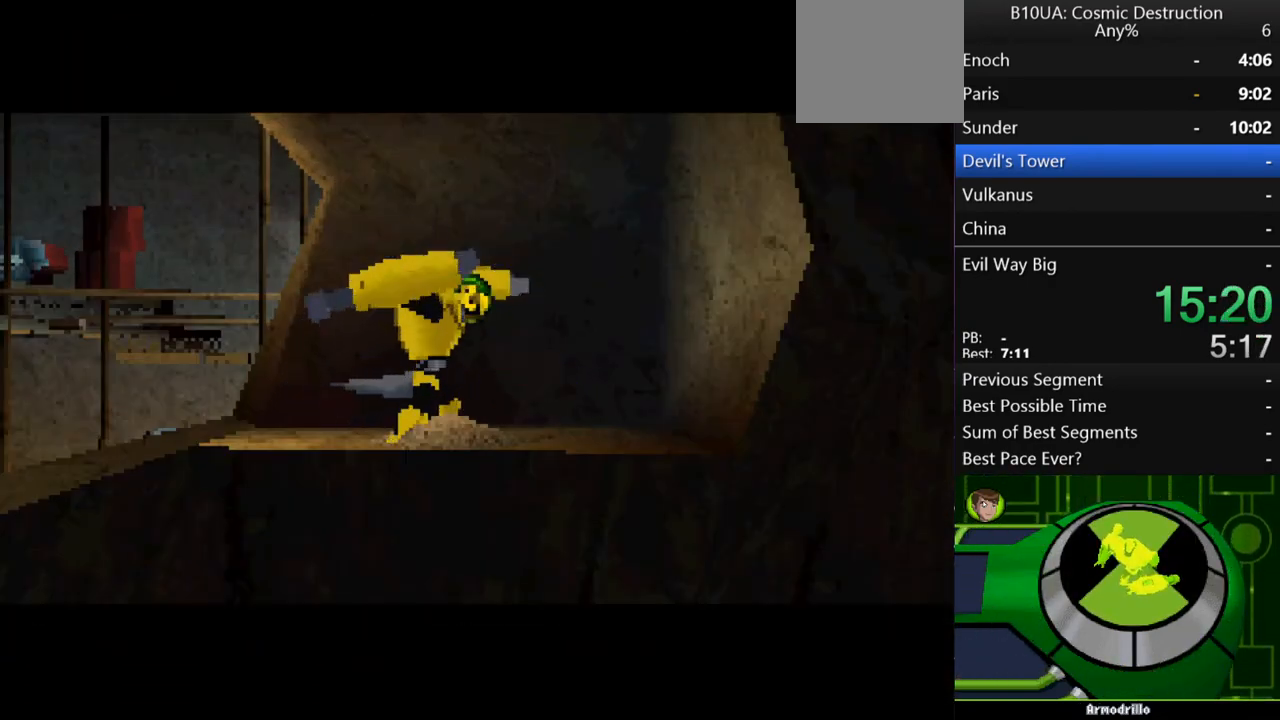
{"buttons": [], "left_stick": "center", "right_stick": "center", "events": []}
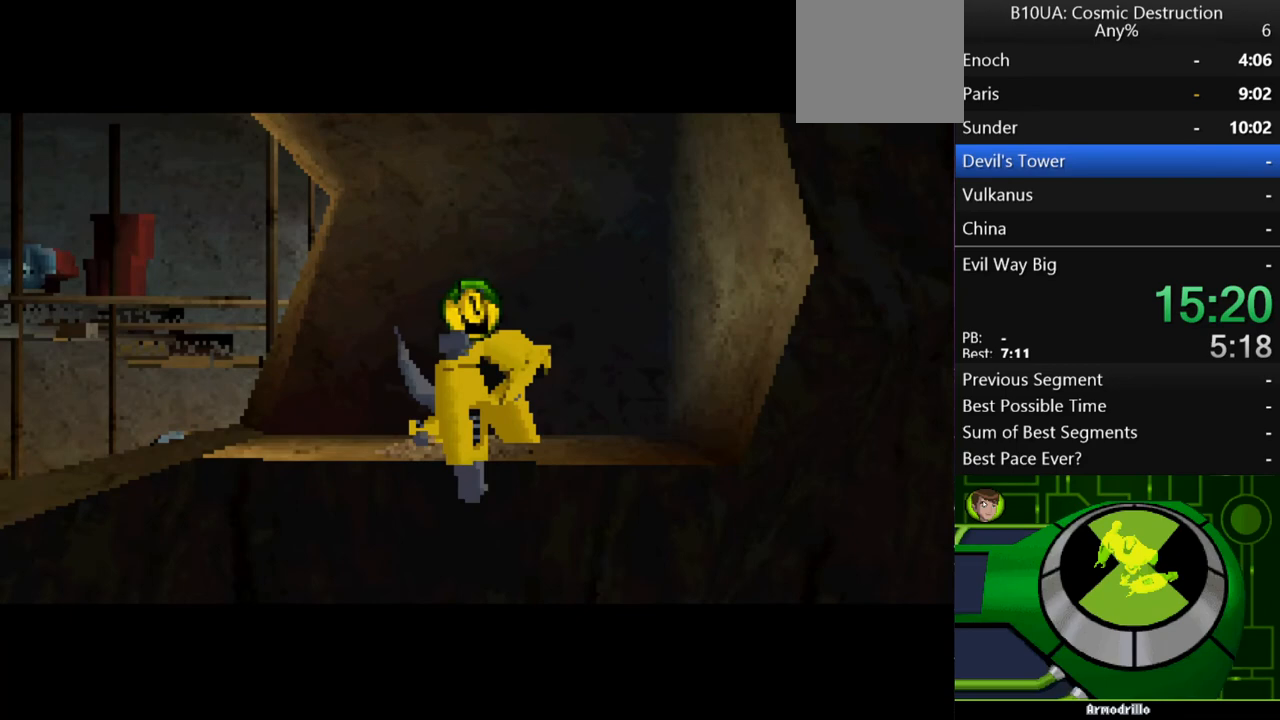
{"buttons": [], "left_stick": "center", "right_stick": "center", "events": []}
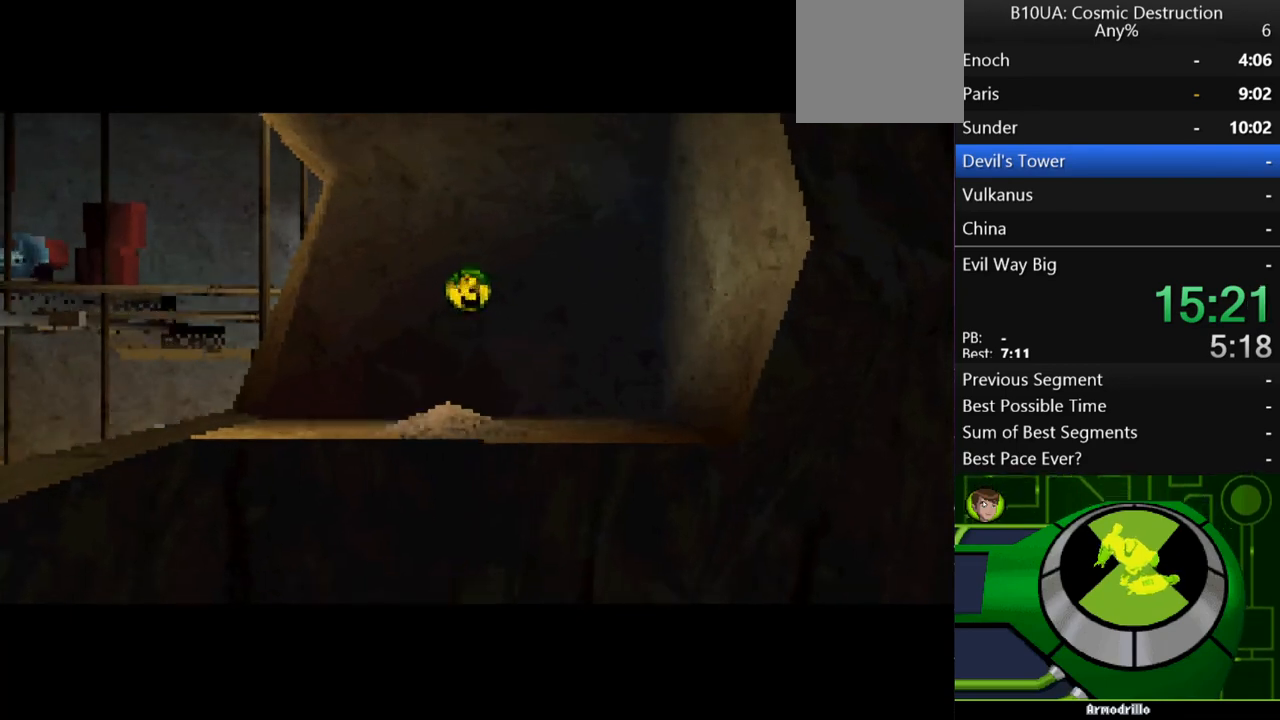
{"buttons": [], "left_stick": "center", "right_stick": "center", "events": []}
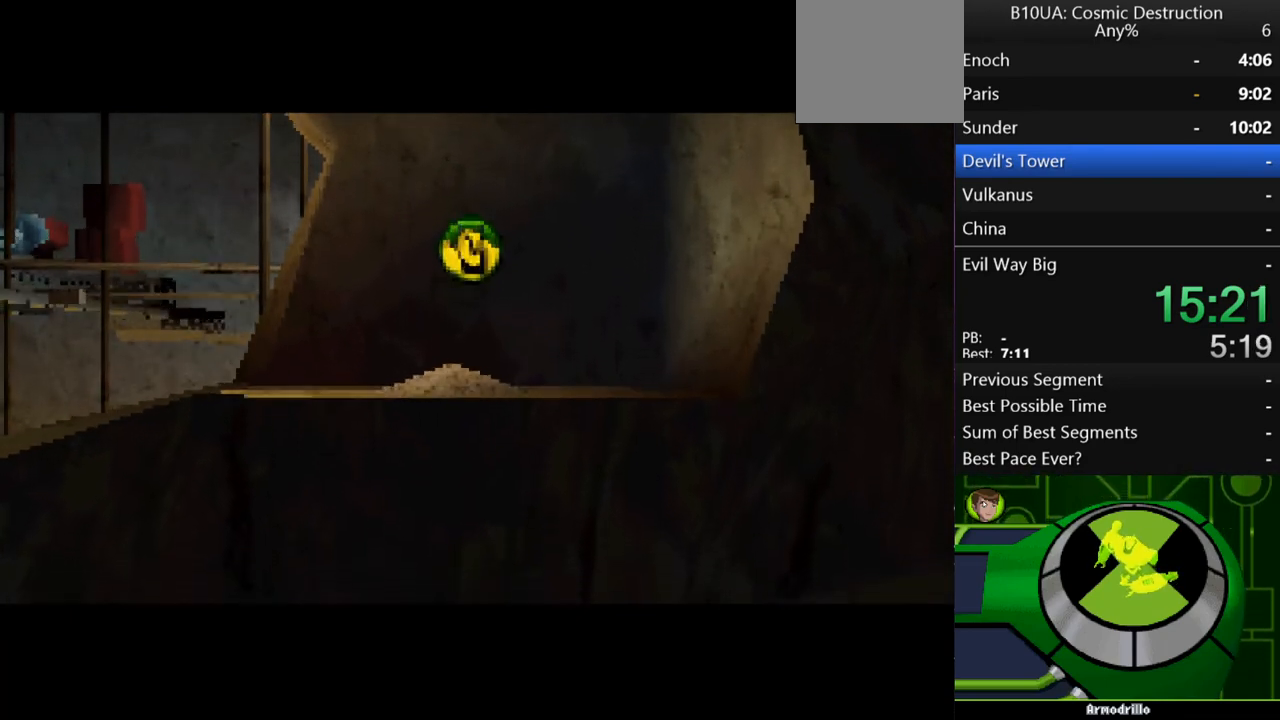
{"buttons": [], "left_stick": "center", "right_stick": "center", "events": []}
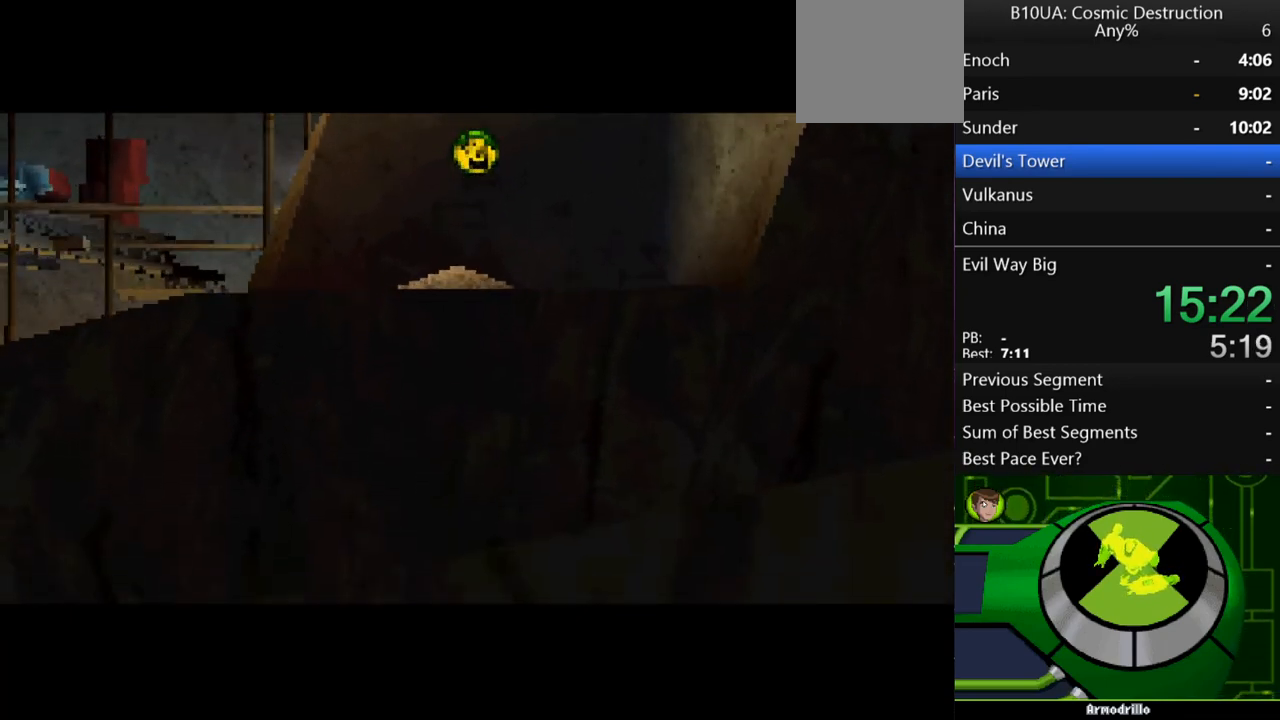
{"buttons": [], "left_stick": "center", "right_stick": "center", "events": []}